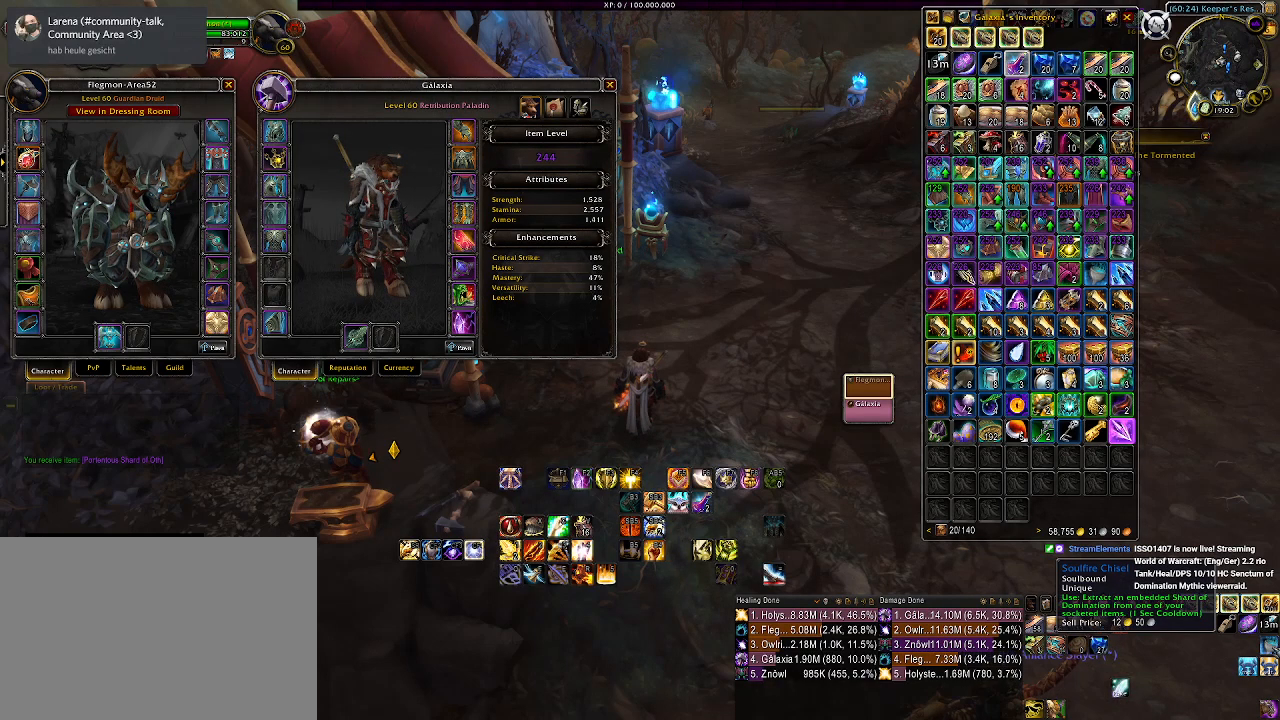
Gameplay with keyboard and mouse; each line is a JSON object with the keys and mouse buttons held at the frame after it. "events" lists presses ("down") and releases ("up") of "1", "2", "3", "4", "5", "a", "alt", "b", "c", "ctrl", "d", "e", "f", "g", "q", "r", "s", "shift", "space", "t", "tab", "v", "w", "x", "z", "mouse_left", "mouse_wheel" and "mouse_right" between this image and that frame as [ms after this image, input, new state], when the widget could be followed in between. "mouse_left", "mouse_wheel", "mouse_right" = the "left", "wheel", "right" buttons of the "mouse" list. No other keys are recorded. "wheel" means that the mouse wheel is clicked or scrolled. Mouse movement is not recorded.
{"keys": [], "mouse": [], "events": [[167, "mouse_left", "down"], [267, "mouse_left", "up"]]}
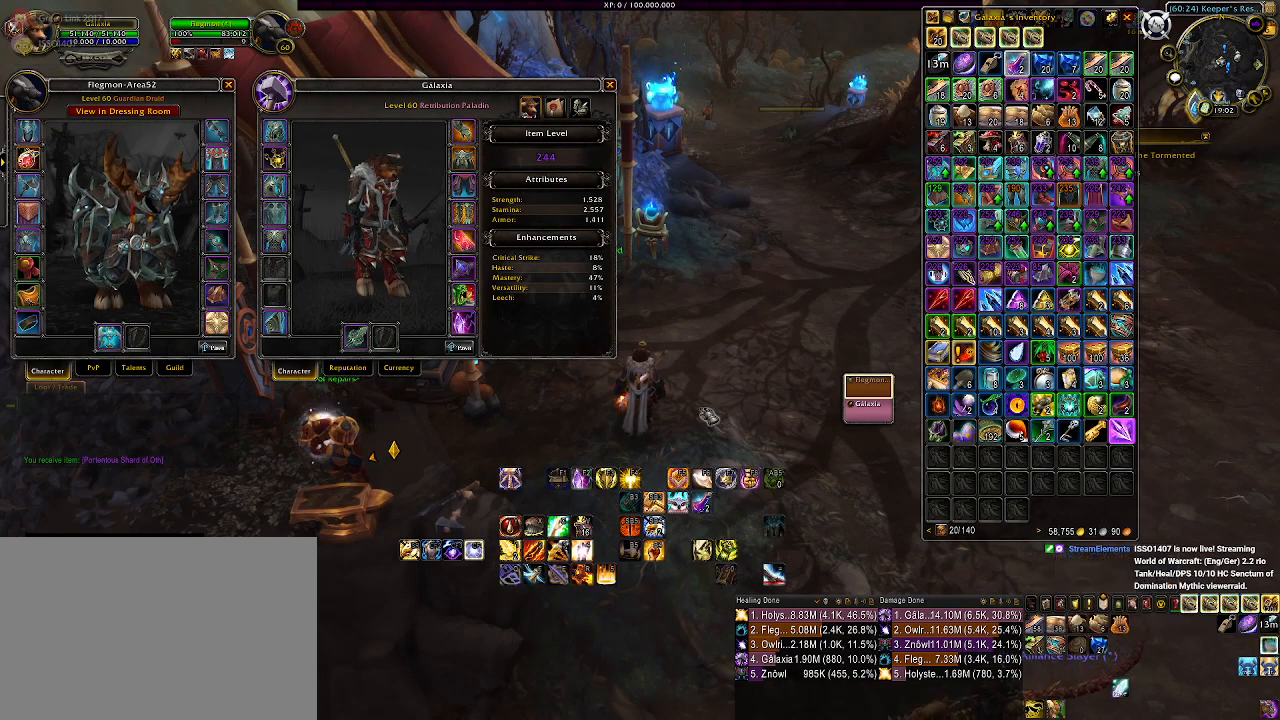
{"keys": [], "mouse": [], "events": []}
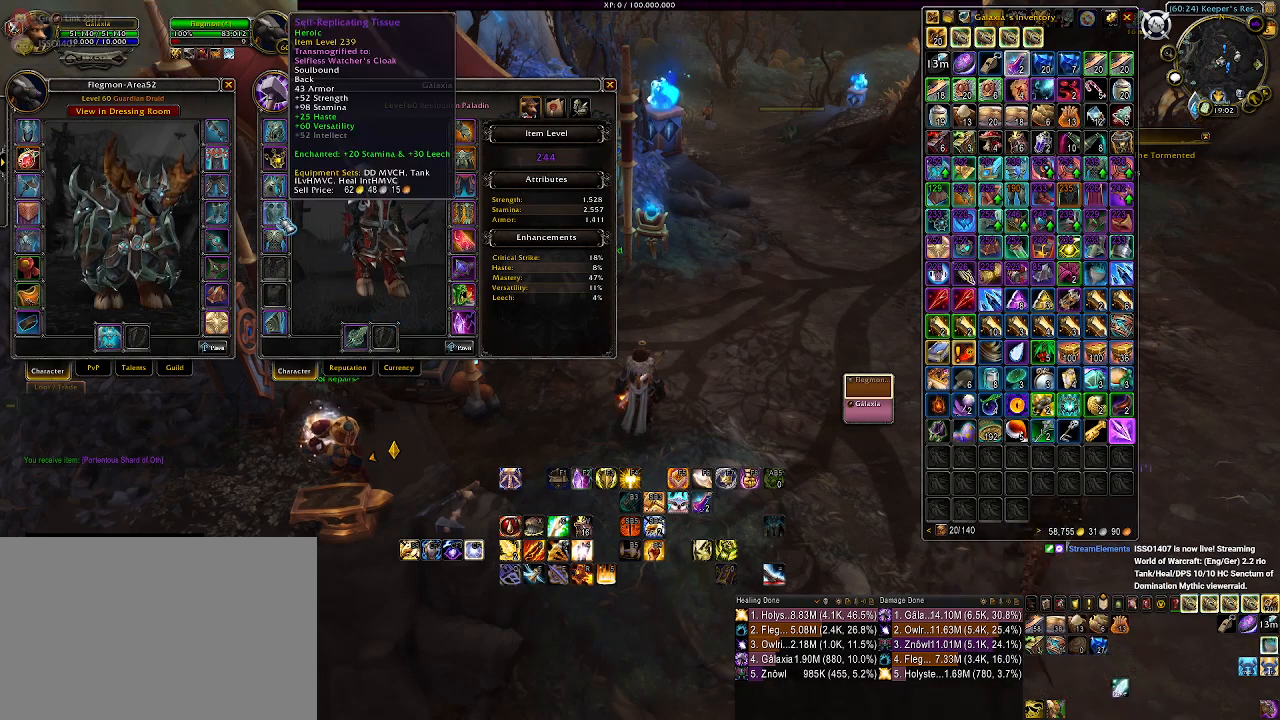
{"keys": [], "mouse": [], "events": [[383, "mouse_left", "down"], [483, "mouse_left", "up"]]}
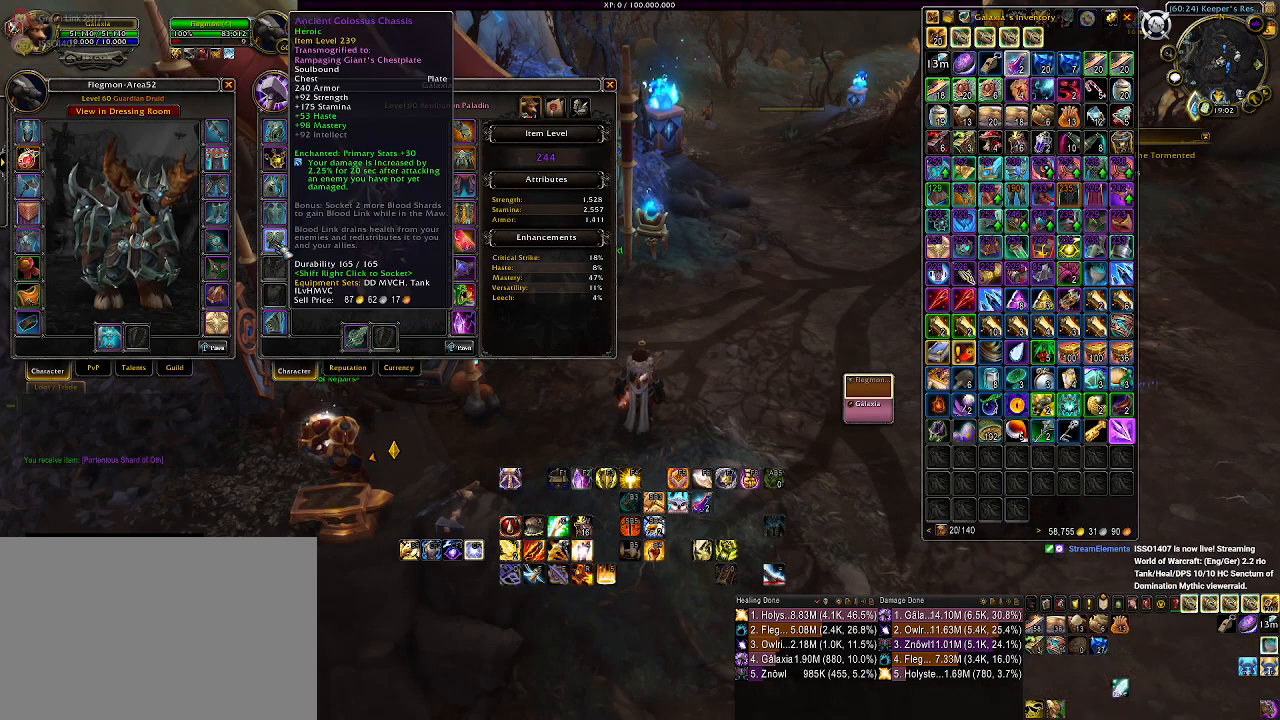
{"keys": [], "mouse": [], "events": []}
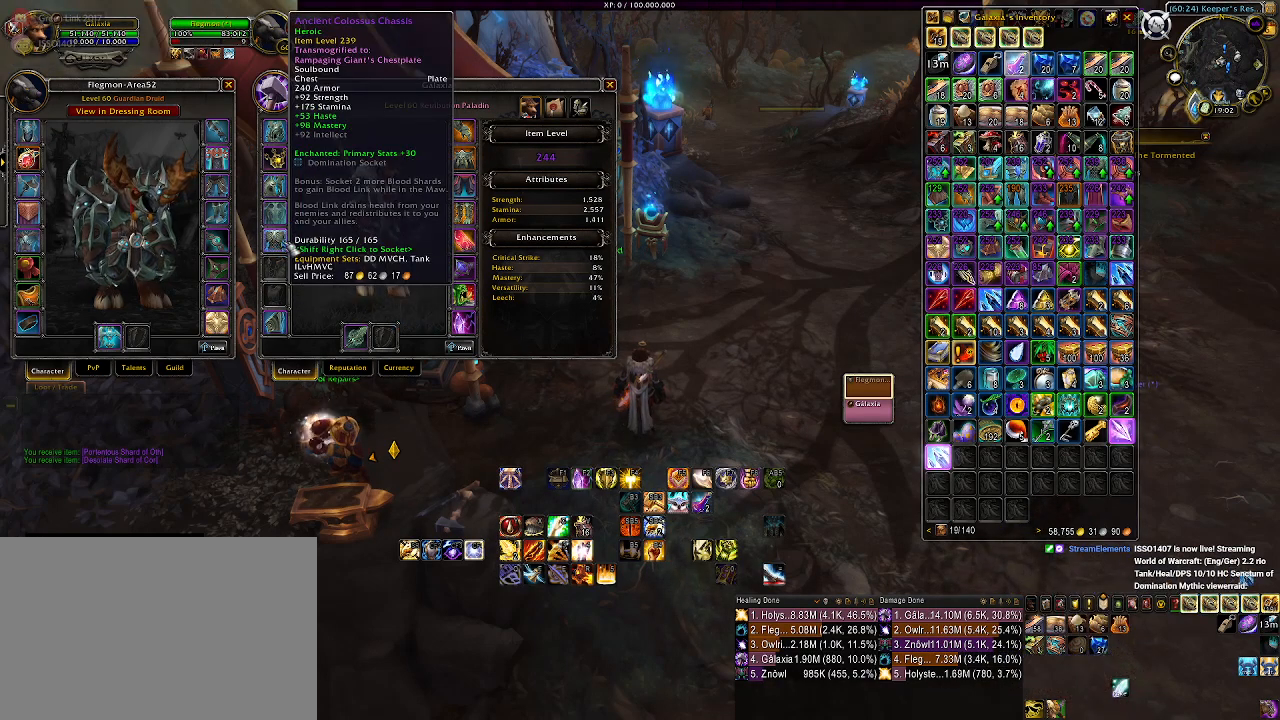
{"keys": [], "mouse": [], "events": []}
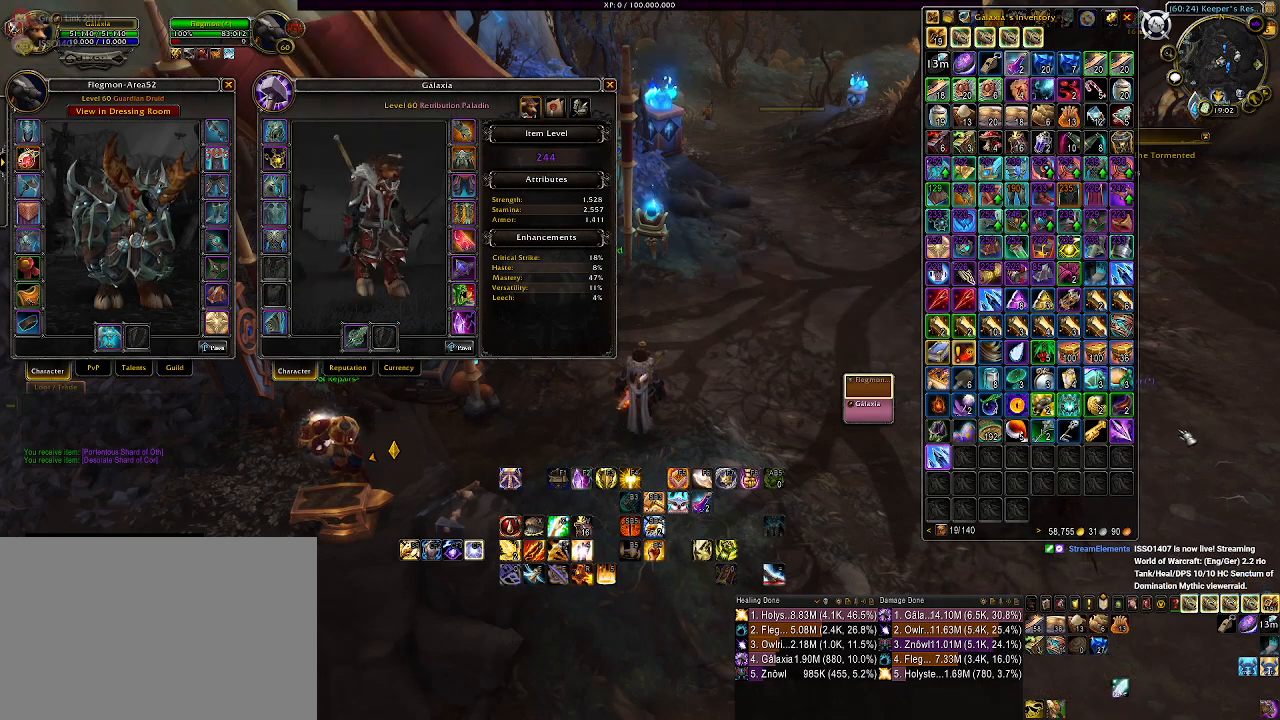
{"keys": [], "mouse": [], "events": []}
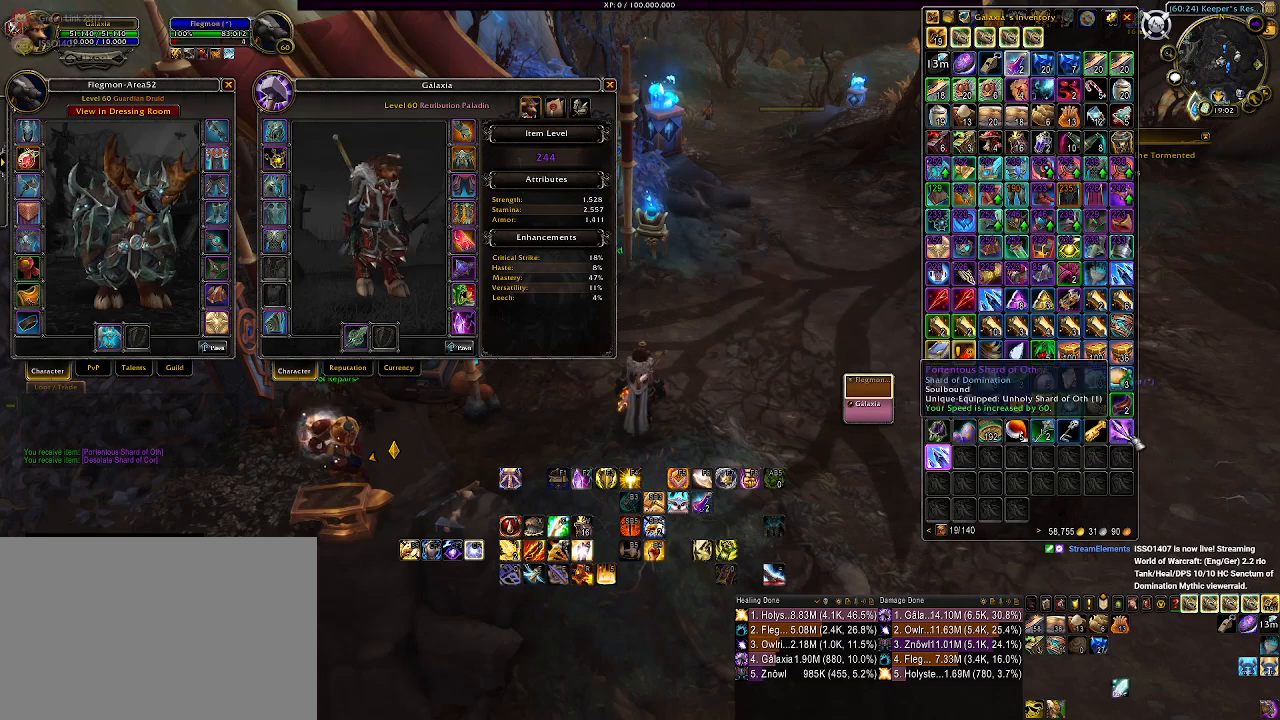
{"keys": [], "mouse": [], "events": [[100, "mouse_left", "down"], [200, "mouse_left", "up"]]}
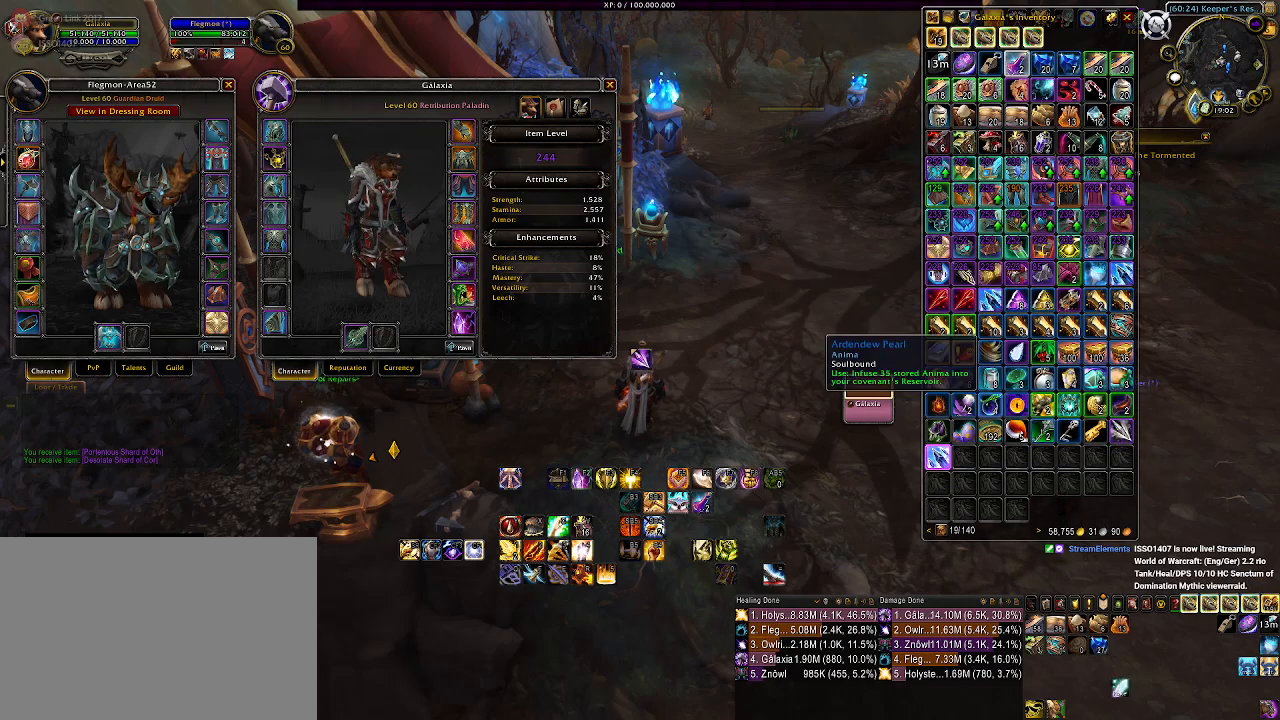
{"keys": [], "mouse": [], "events": []}
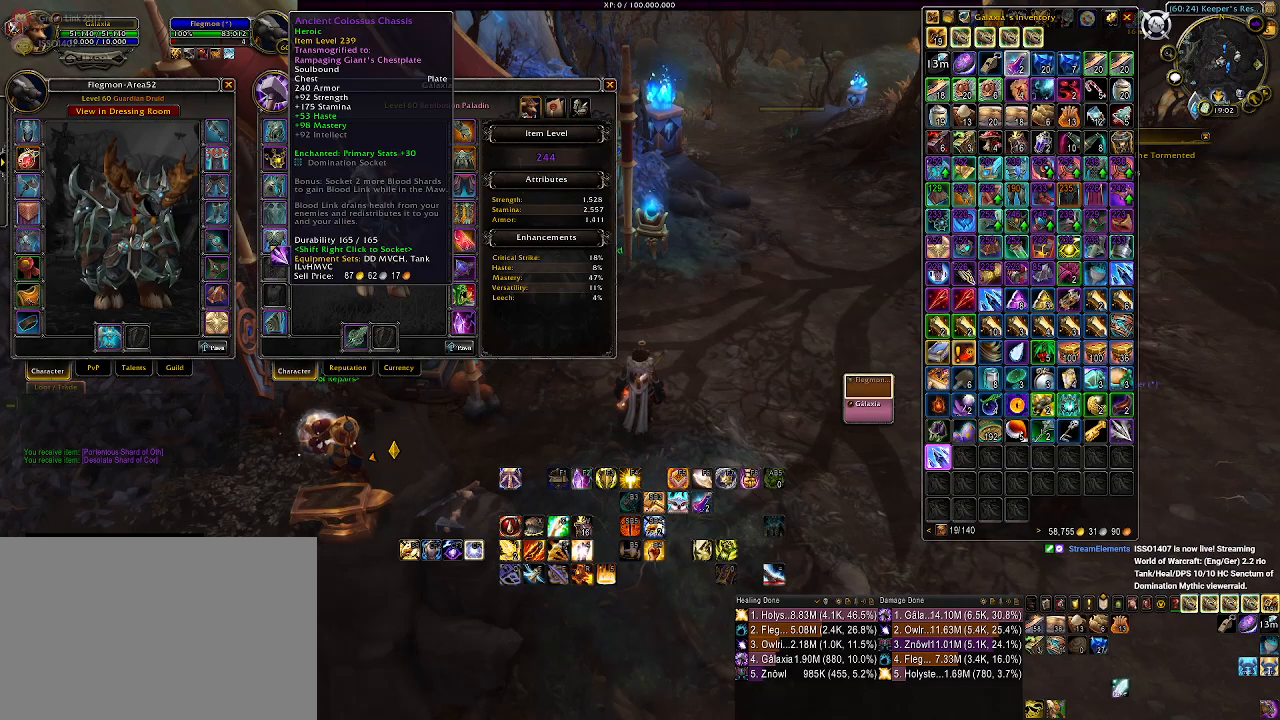
{"keys": [], "mouse": [], "events": []}
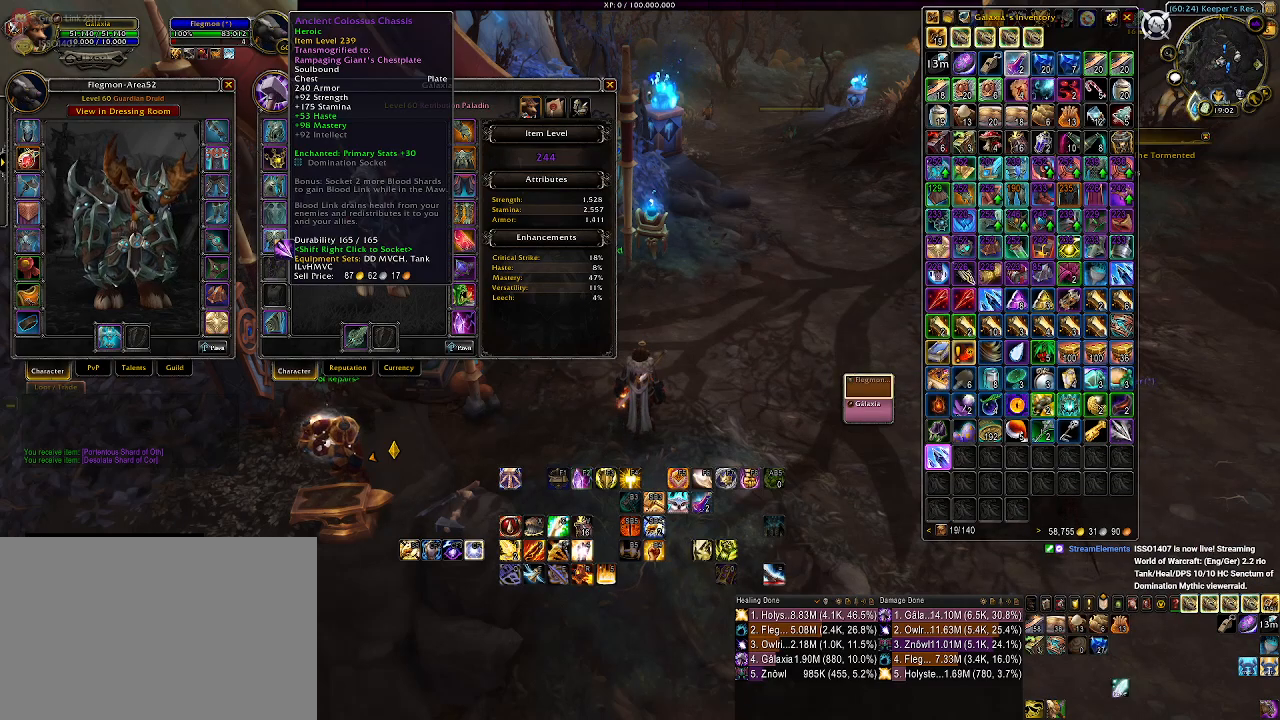
{"keys": [], "mouse": [], "events": []}
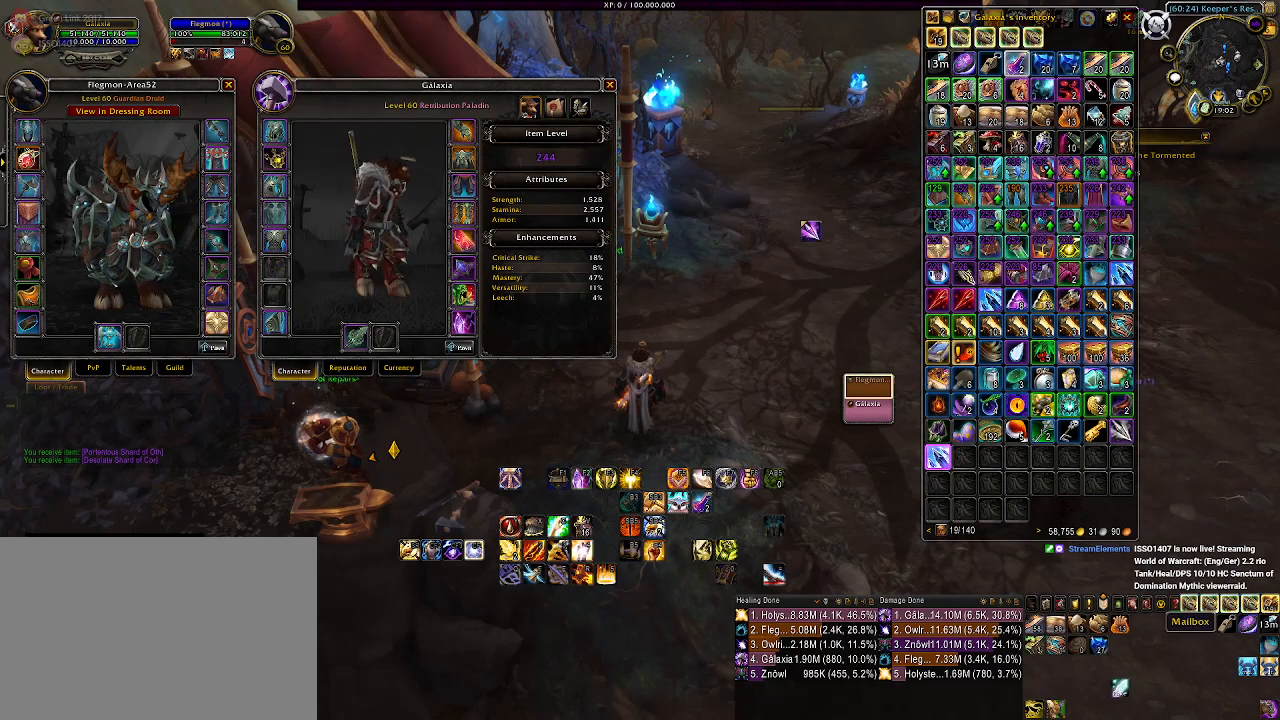
{"keys": [], "mouse": [], "events": [[117, "mouse_right", "down"], [200, "mouse_right", "up"]]}
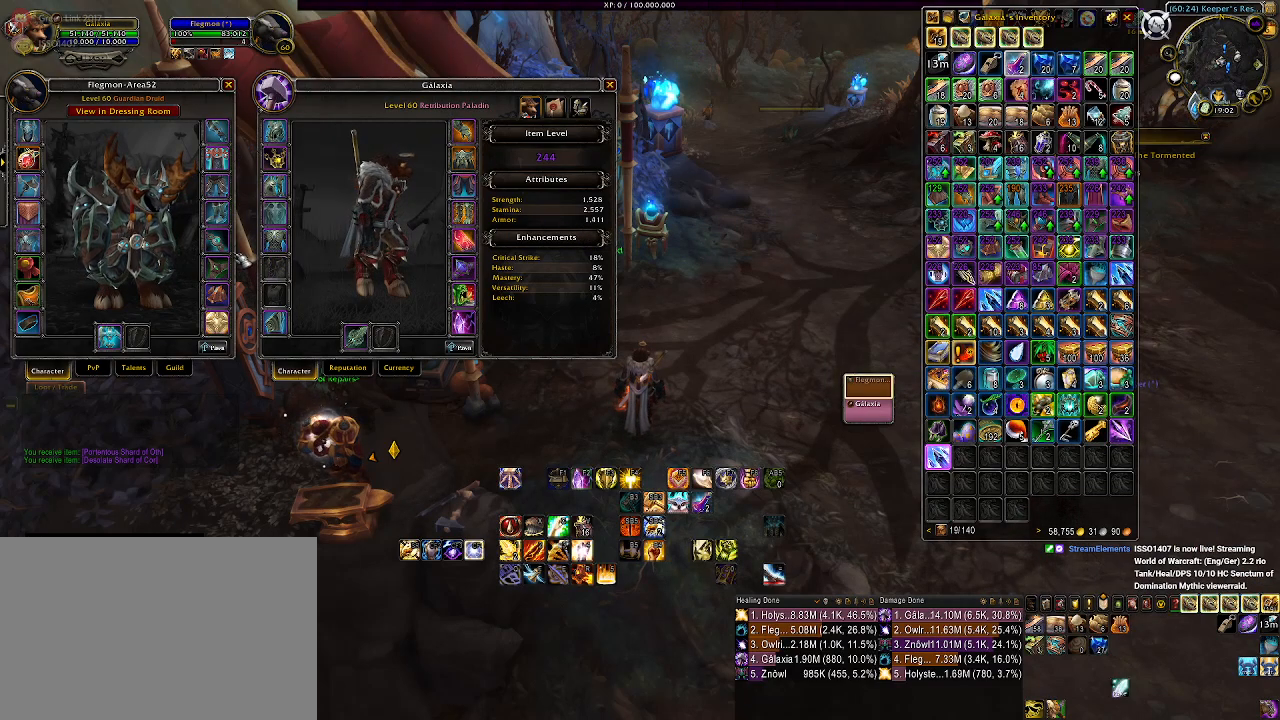
{"keys": ["shift"], "mouse": [], "events": [[283, "shift", "down"]]}
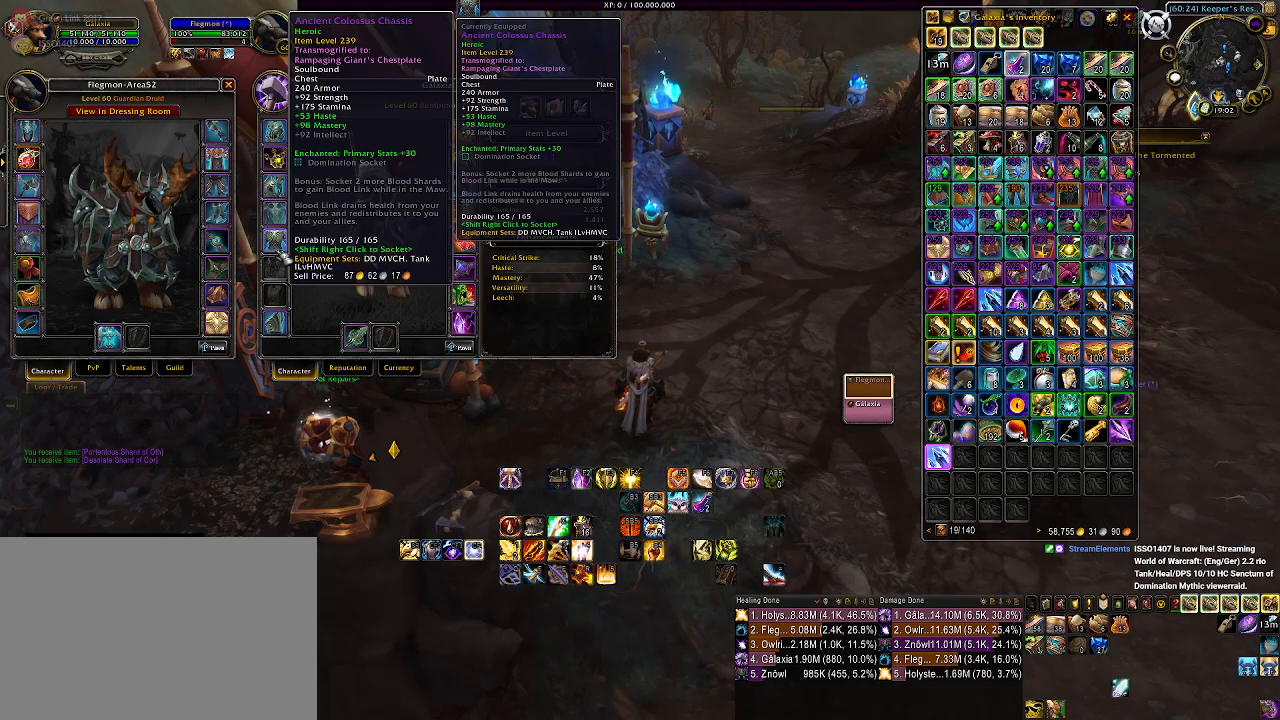
{"keys": [], "mouse": [], "events": [[100, "mouse_right", "down"], [167, "mouse_right", "up"], [300, "shift", "up"]]}
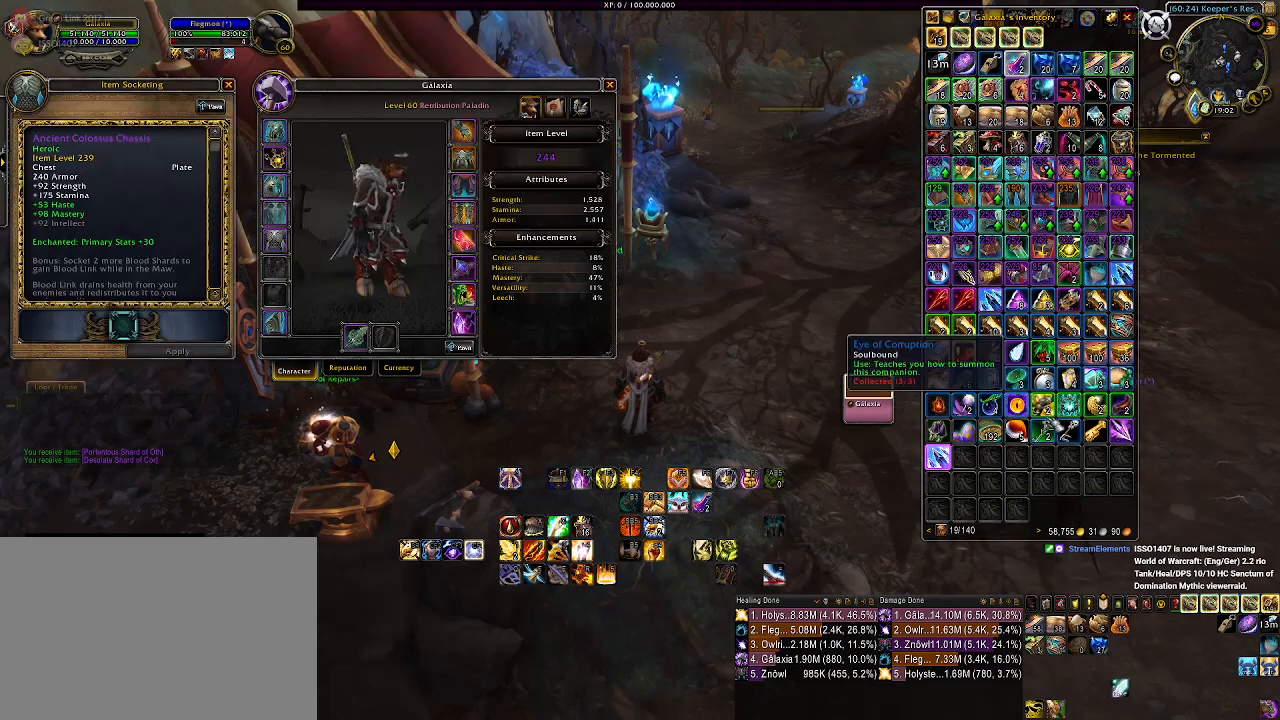
{"keys": [], "mouse": [], "events": []}
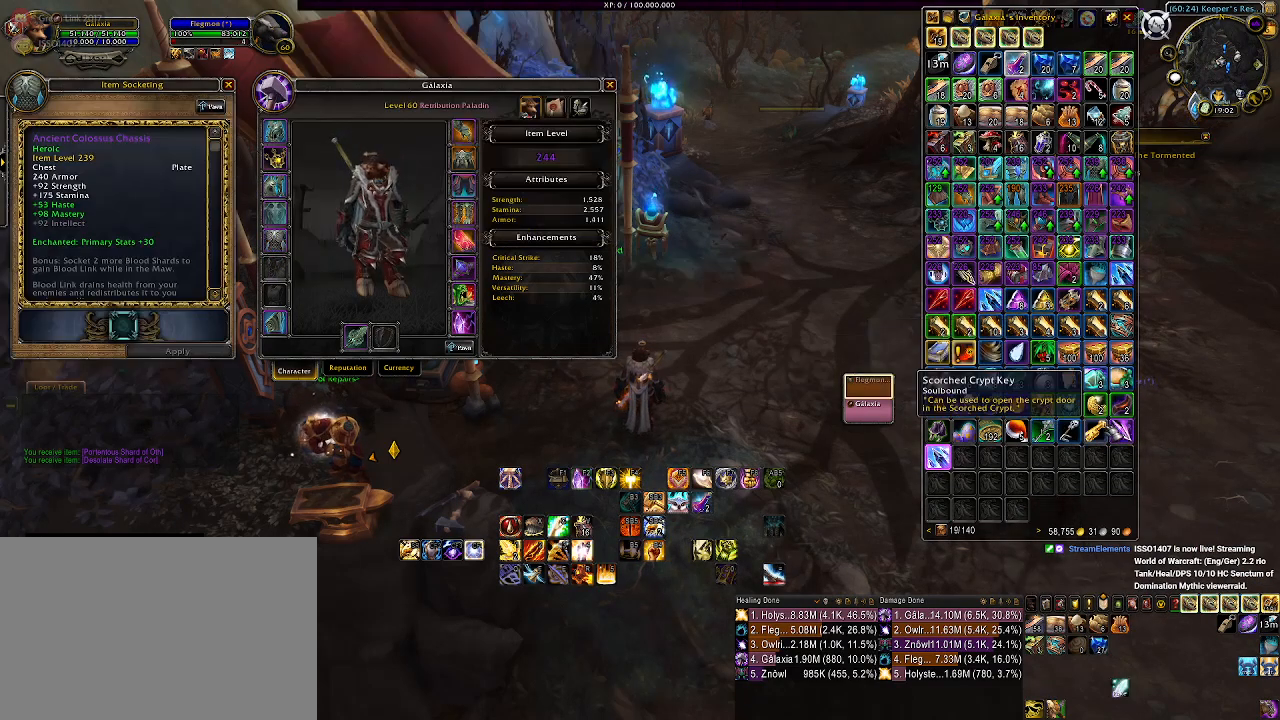
{"keys": [], "mouse": [], "events": [[300, "mouse_left", "down"], [417, "mouse_left", "up"]]}
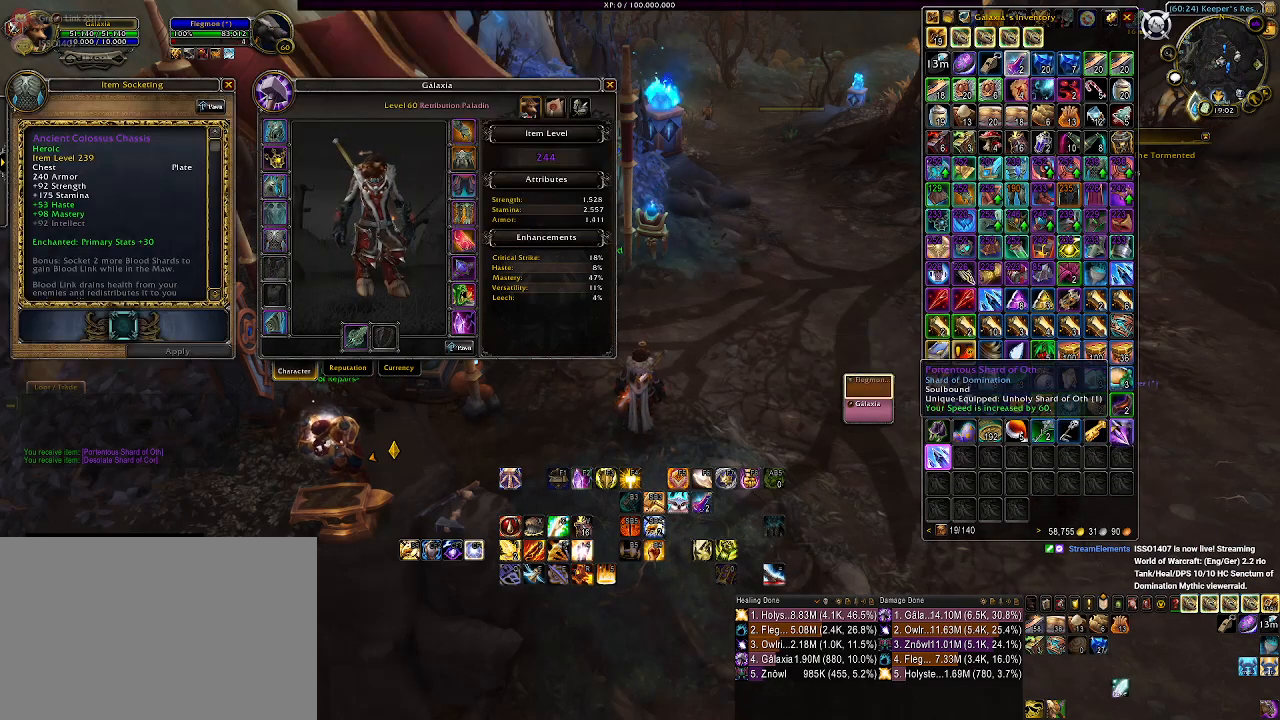
{"keys": [], "mouse": [], "events": []}
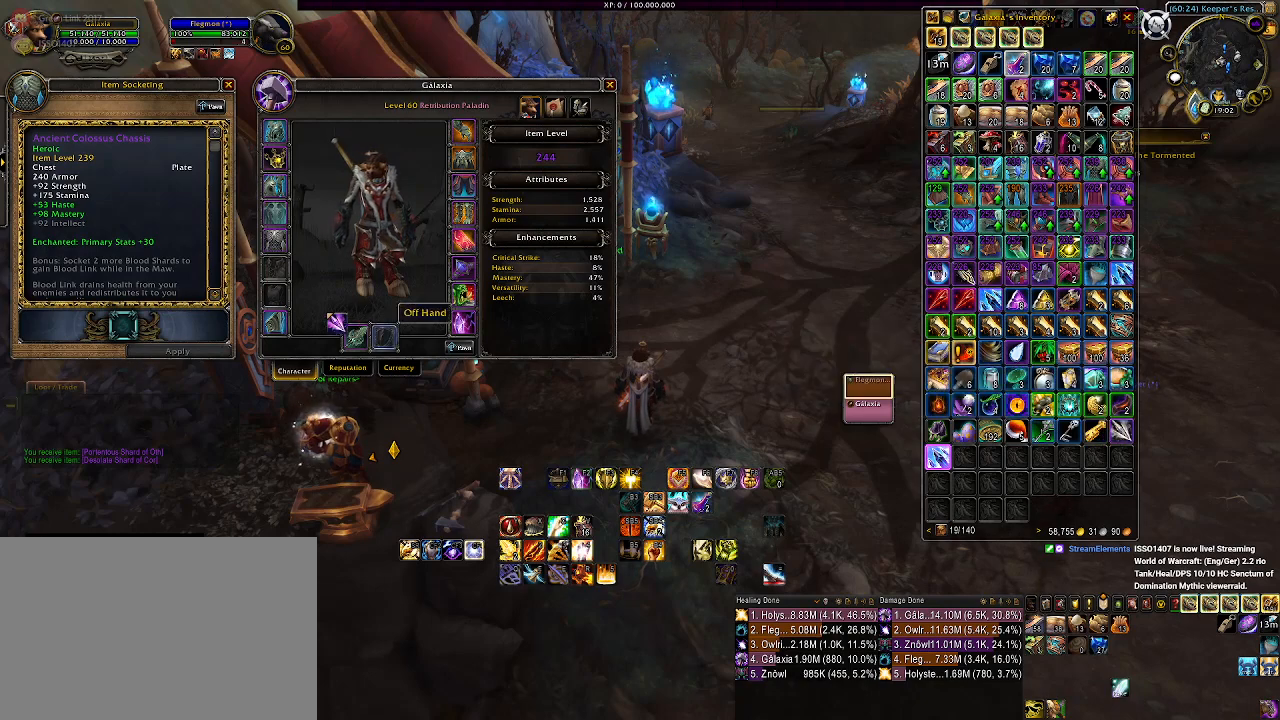
{"keys": [], "mouse": [], "events": []}
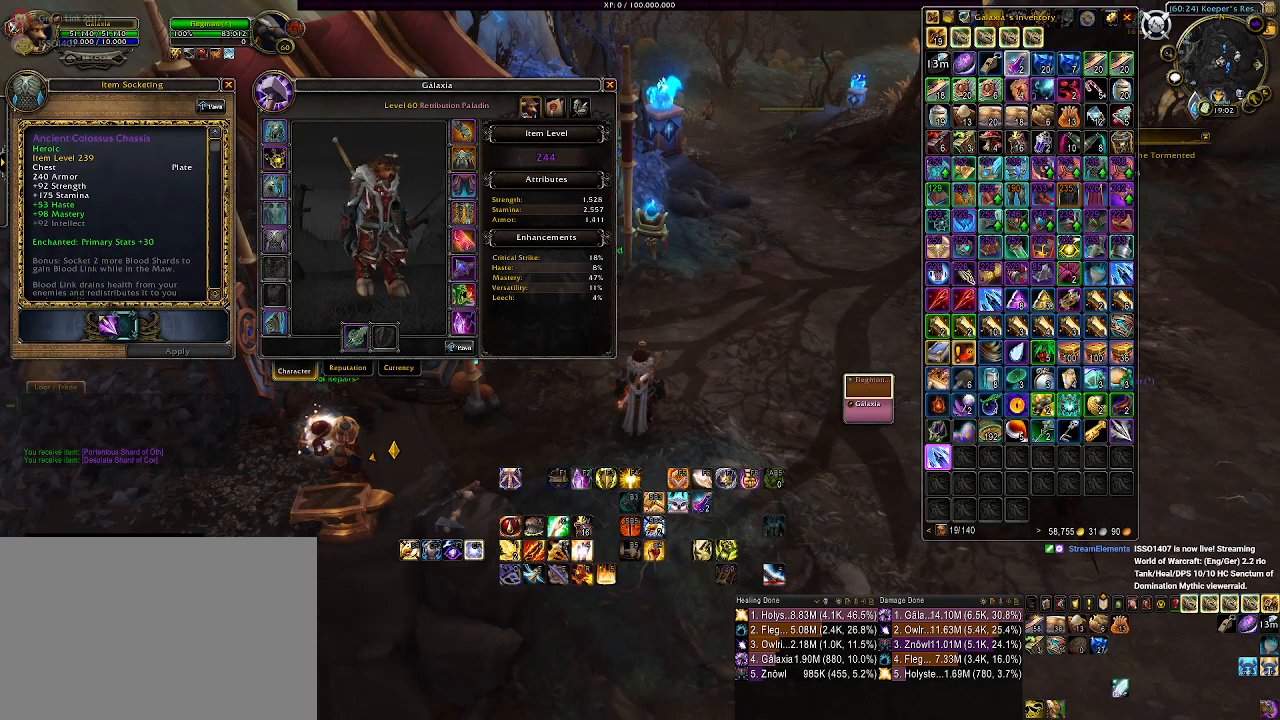
{"keys": [], "mouse": [], "events": [[300, "mouse_left", "down"], [400, "mouse_left", "up"]]}
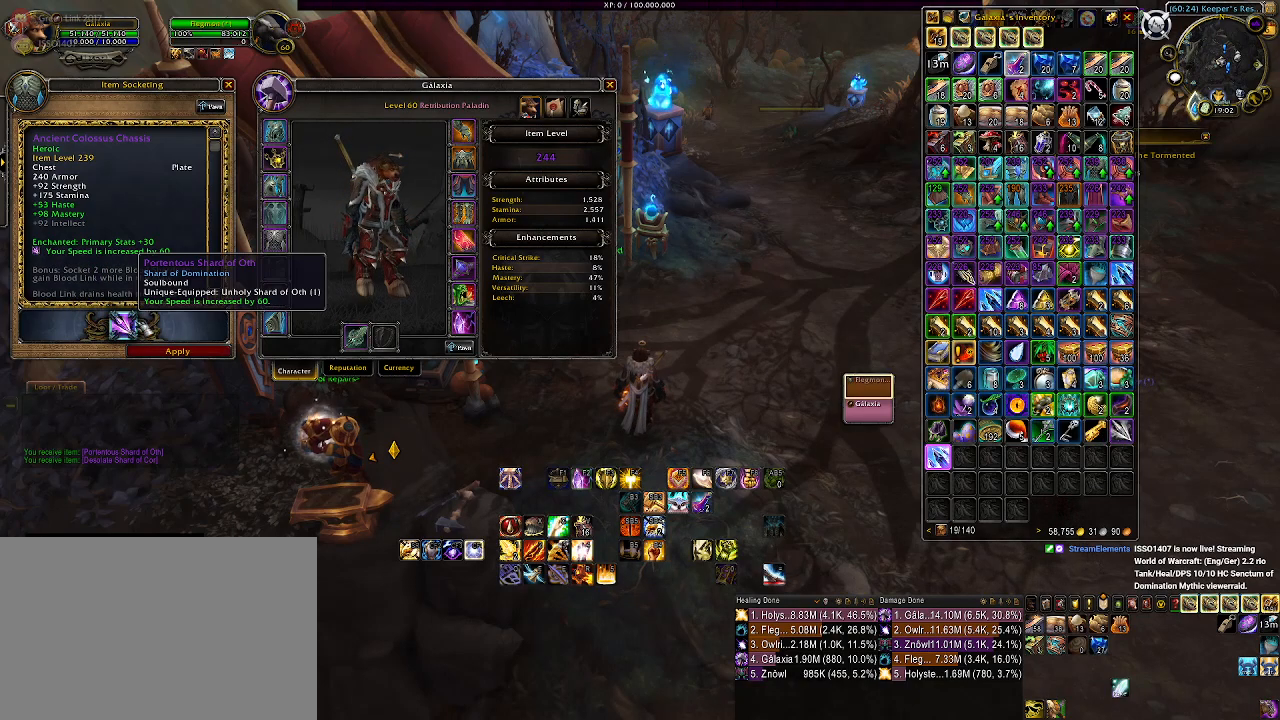
{"keys": [], "mouse": [], "events": []}
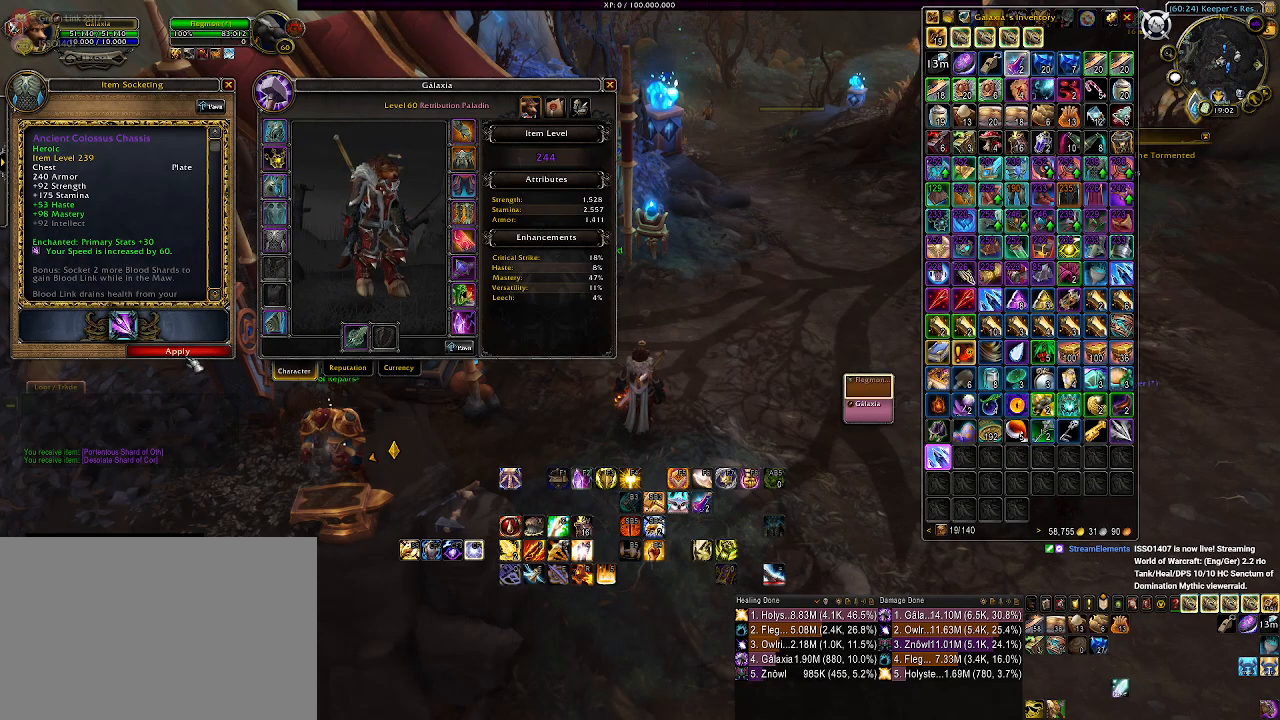
{"keys": [], "mouse": [], "events": [[300, "mouse_left", "down"], [433, "mouse_left", "up"]]}
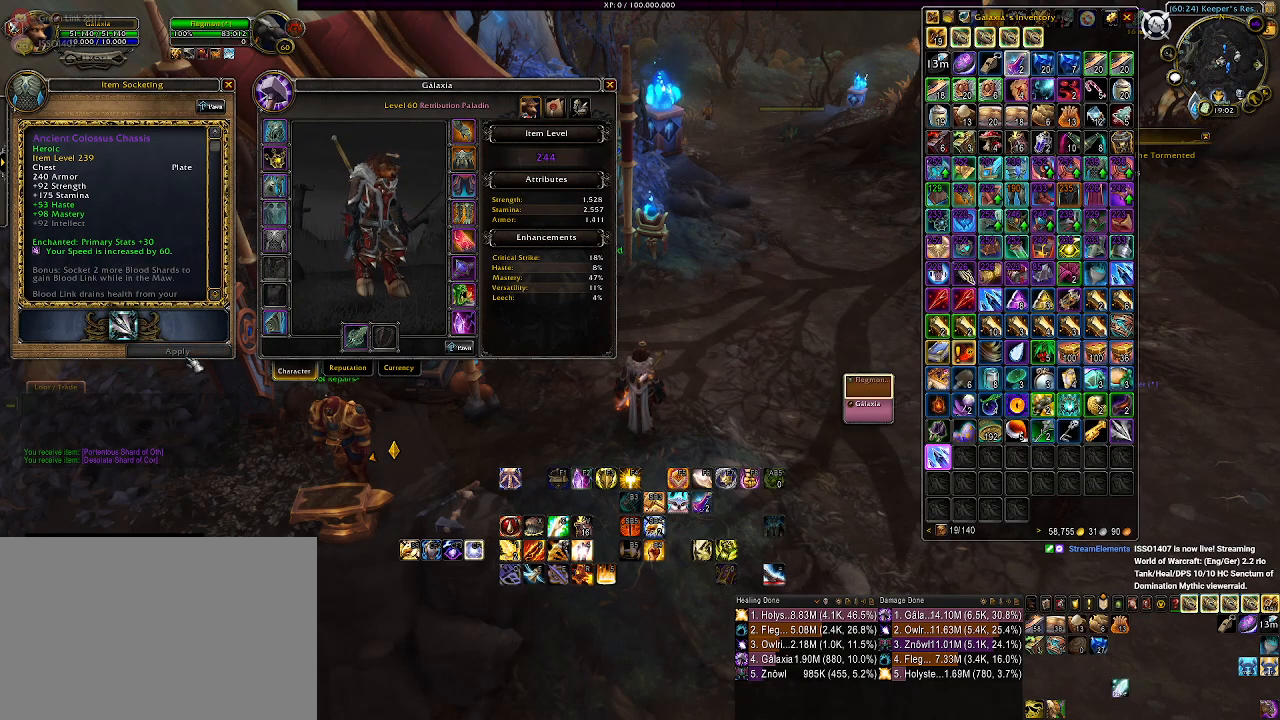
{"keys": [], "mouse": [], "events": []}
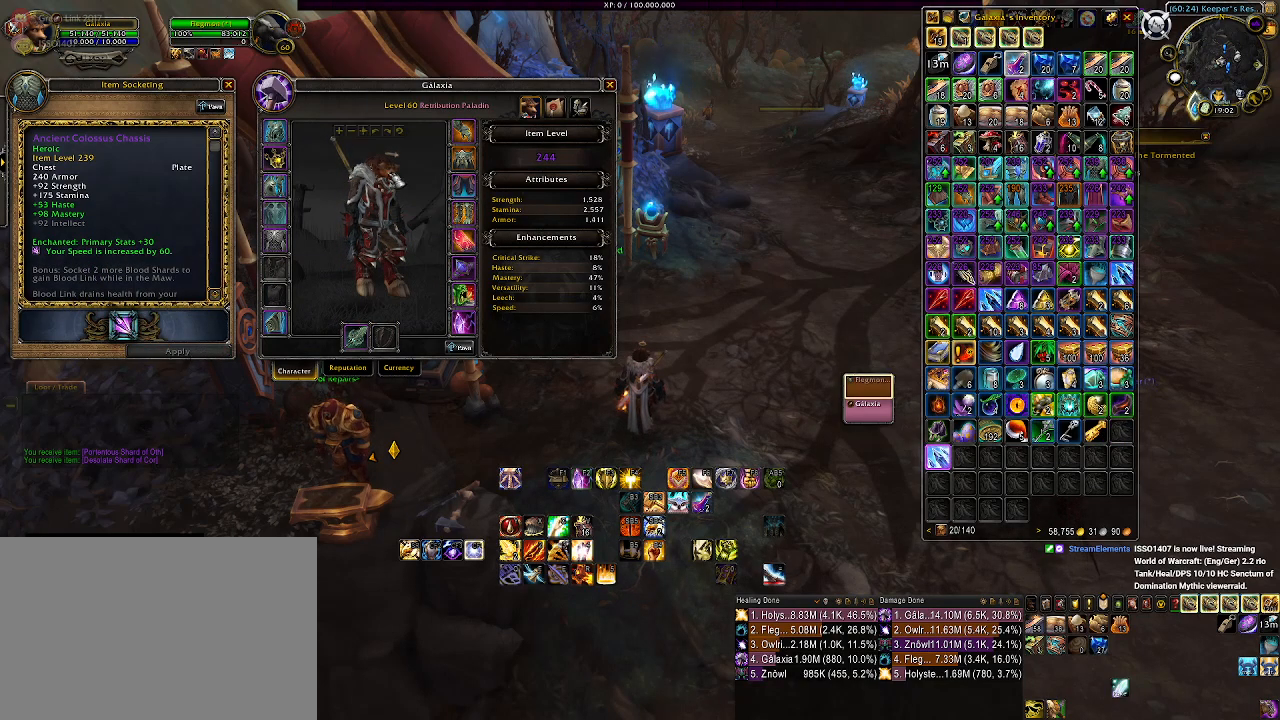
{"keys": [], "mouse": [], "events": []}
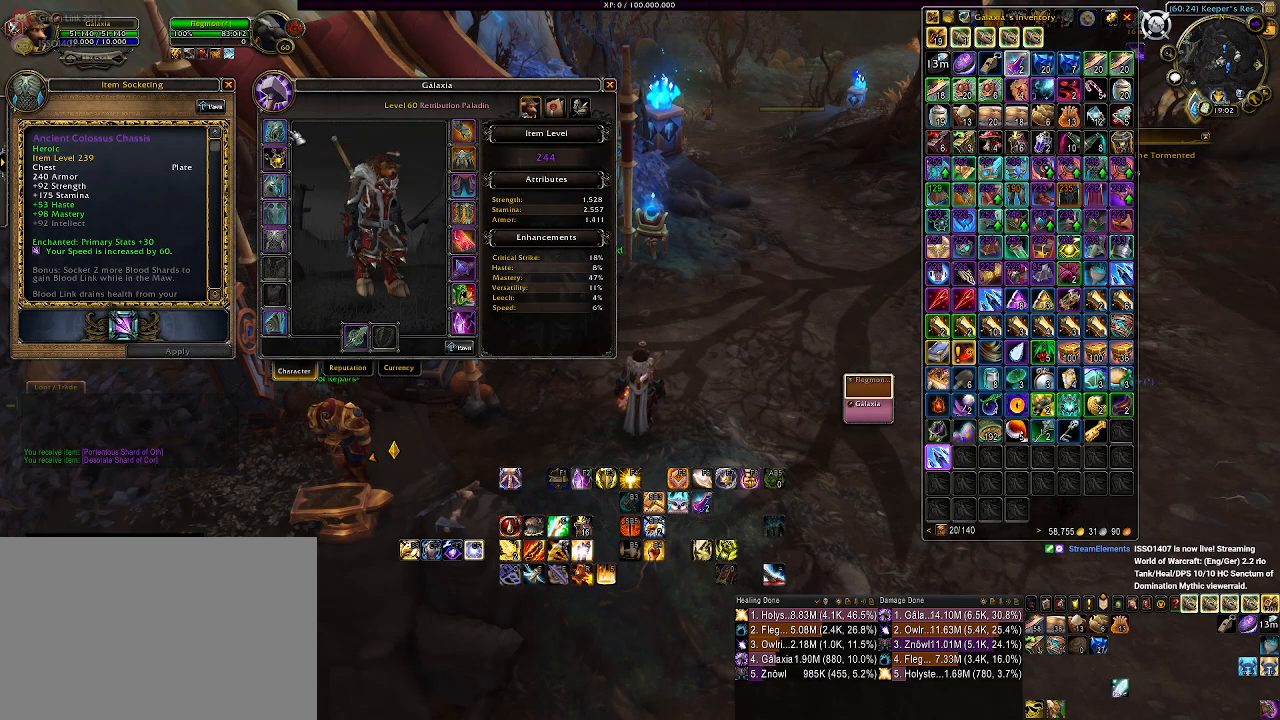
{"keys": ["shift"], "mouse": [], "events": [[133, "shift", "down"], [333, "mouse_right", "down"], [417, "mouse_right", "up"]]}
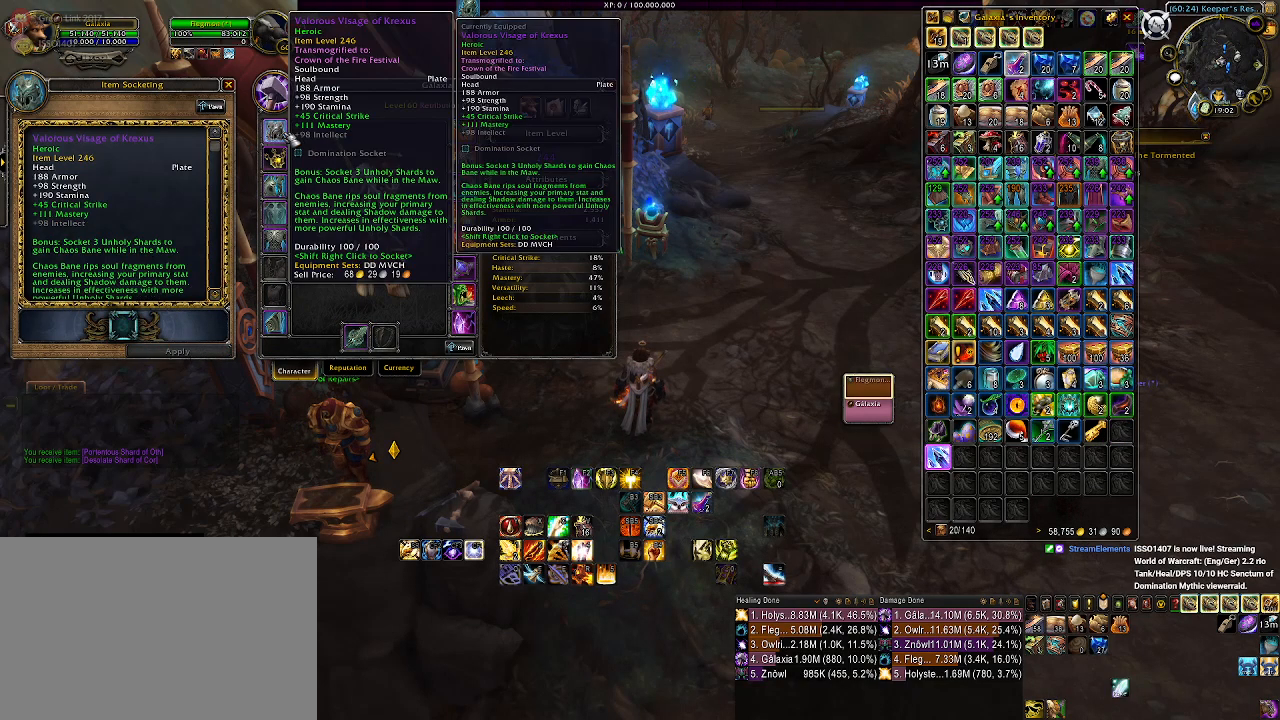
{"keys": [], "mouse": [], "events": [[83, "shift", "up"]]}
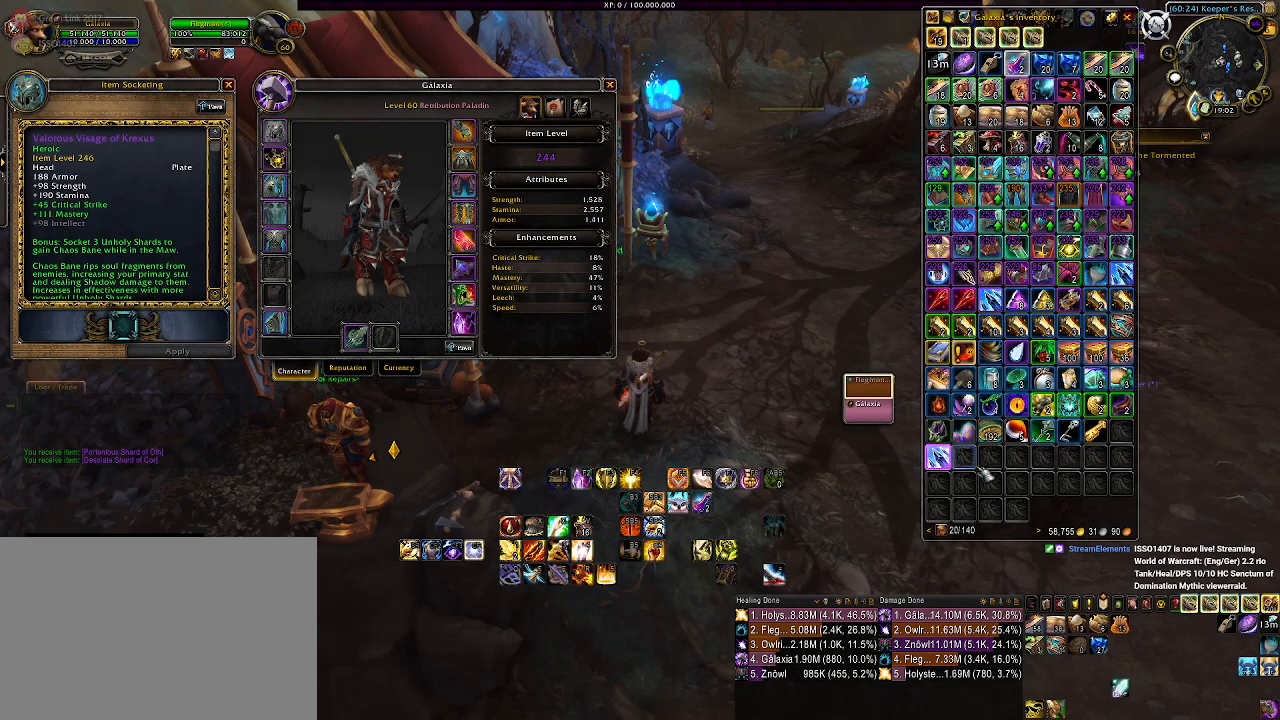
{"keys": [], "mouse": [], "events": [[400, "mouse_left", "down"], [483, "mouse_left", "up"]]}
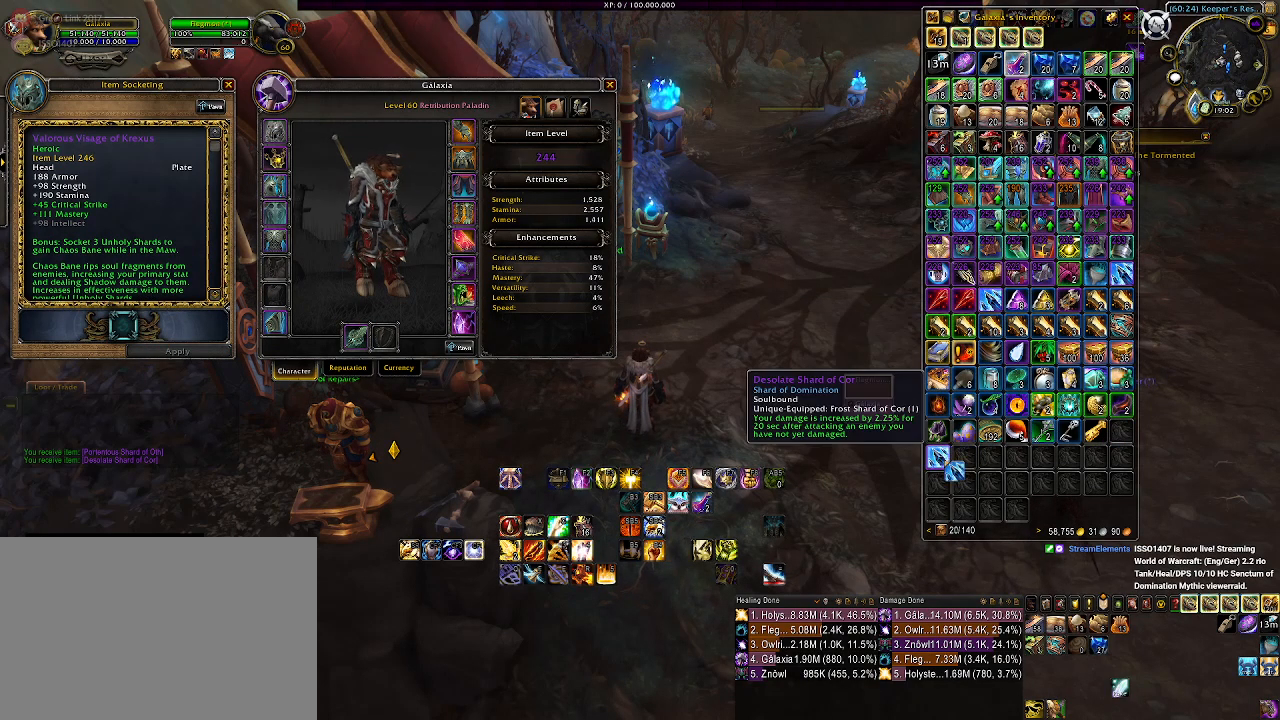
{"keys": [], "mouse": [], "events": []}
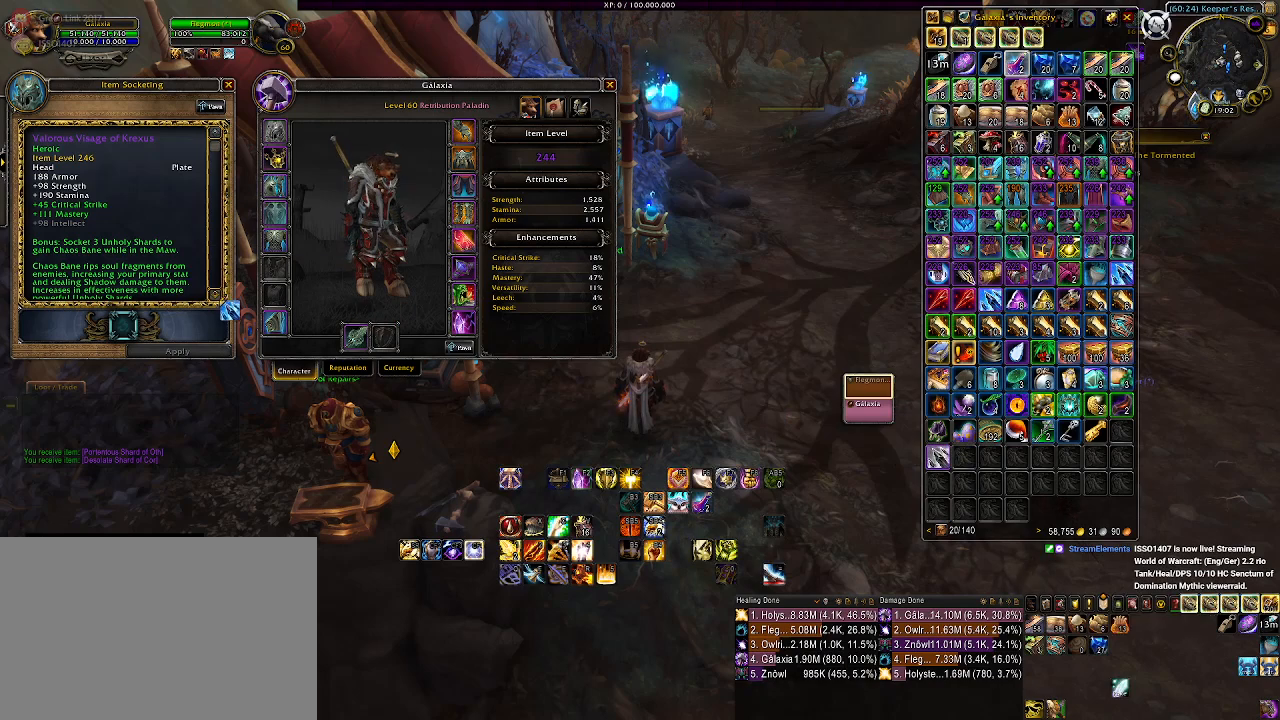
{"keys": [], "mouse": ["left"], "events": [[500, "mouse_left", "down"]]}
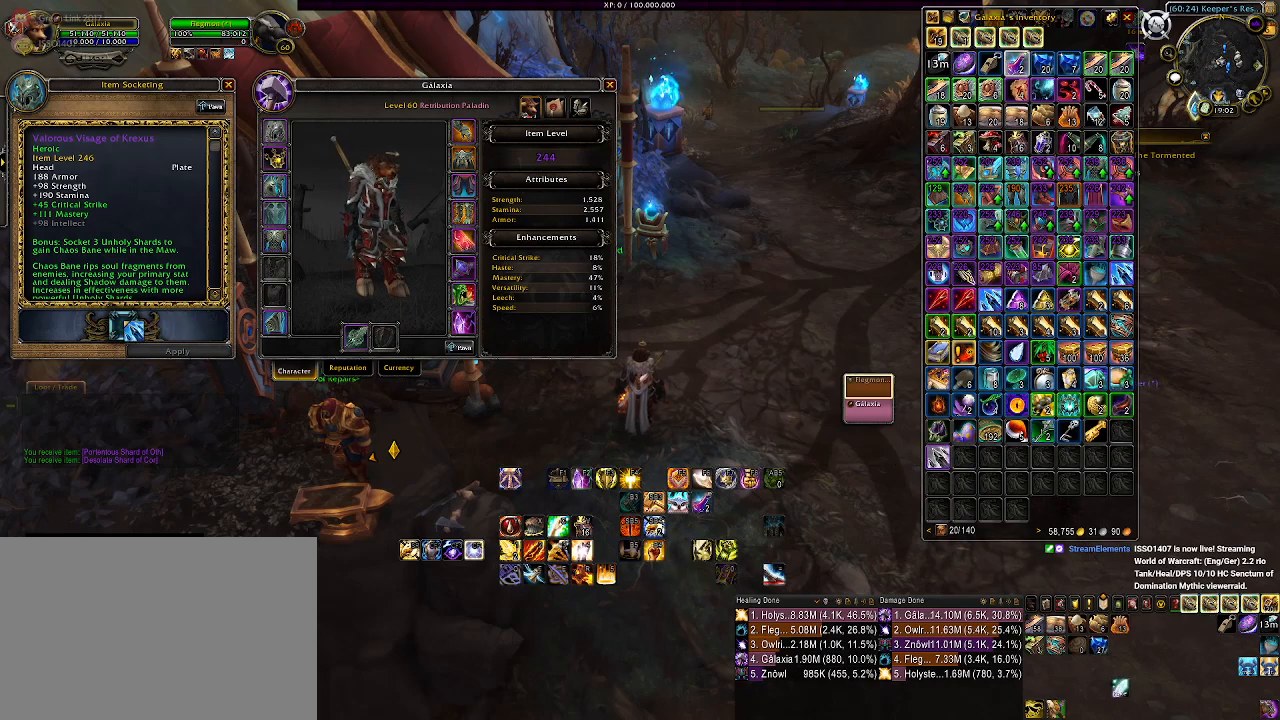
{"keys": [], "mouse": [], "events": [[100, "mouse_left", "up"]]}
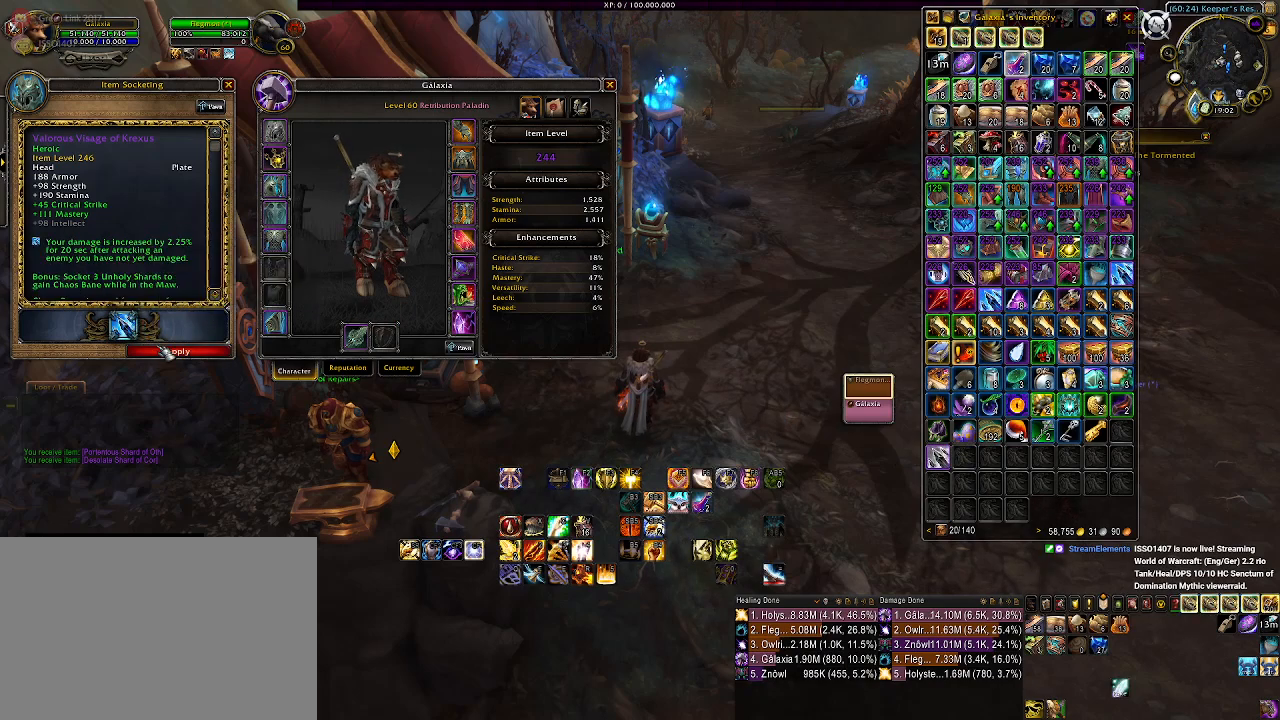
{"keys": [], "mouse": [], "events": [[117, "mouse_left", "down"], [233, "mouse_left", "up"]]}